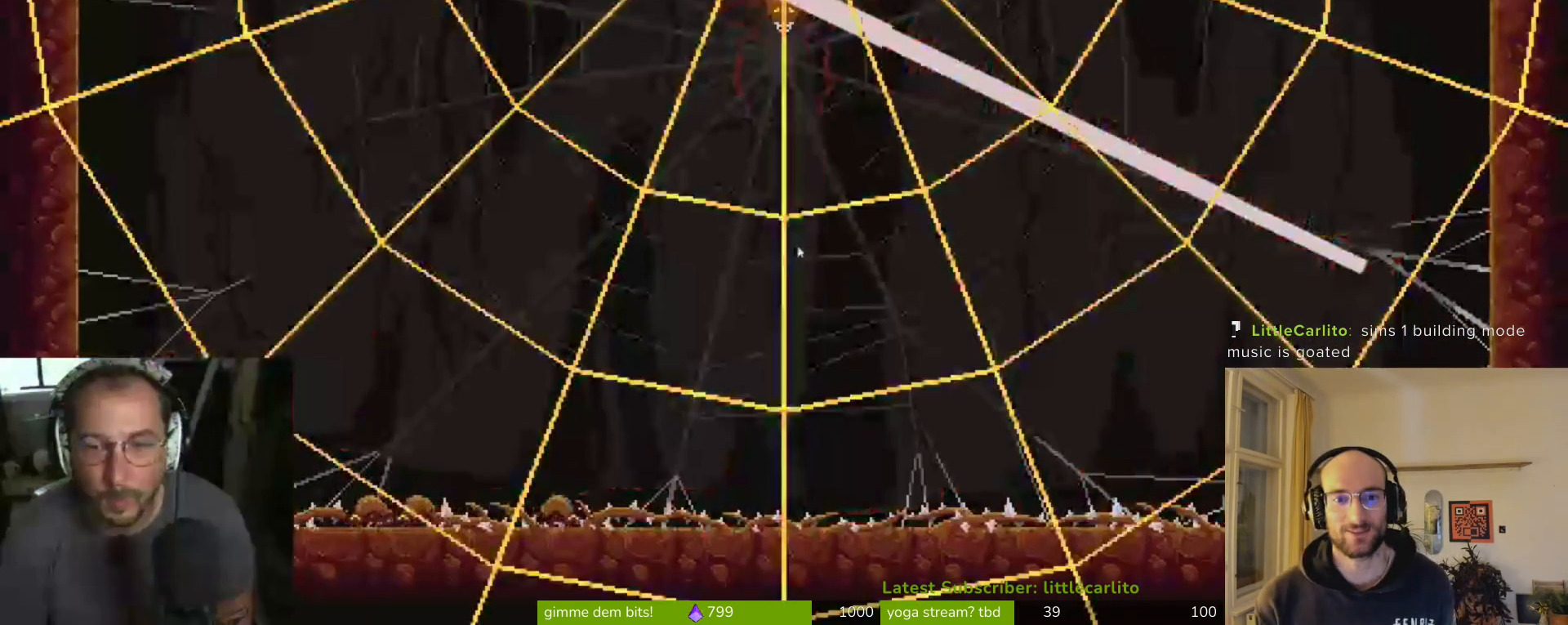
Gameplay with a controller (PlayStation layout); each line is a JSON object with the inputs held at the frame after it. "events" lists button and stick changes between this image and that frame as [ms after this image, input, new state], when the widget could be followed in between. Not read: right_stick.
{"buttons": [], "left_stick": "up-right", "events": [[33, "CIRCLE", "up"], [33, "CROSS", "up"], [100, "left_stick", "up-right"]]}
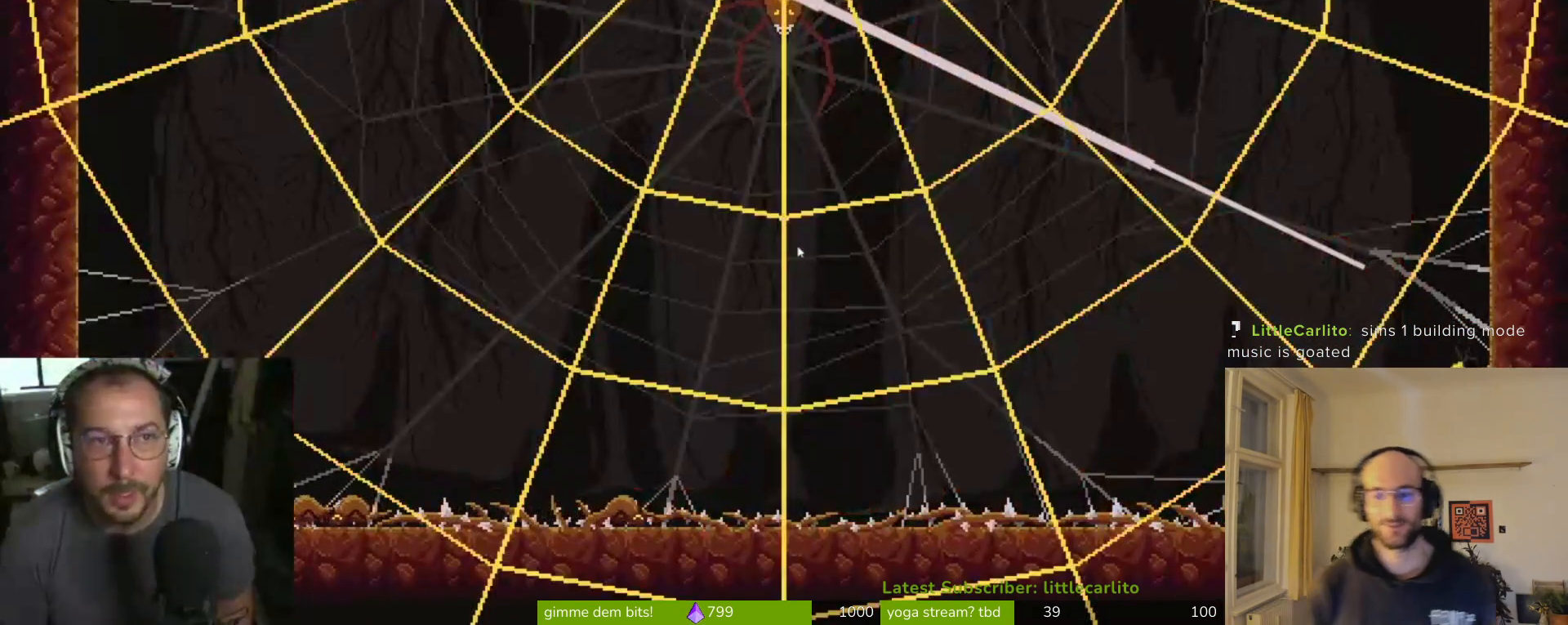
{"buttons": [], "left_stick": "up-right", "events": []}
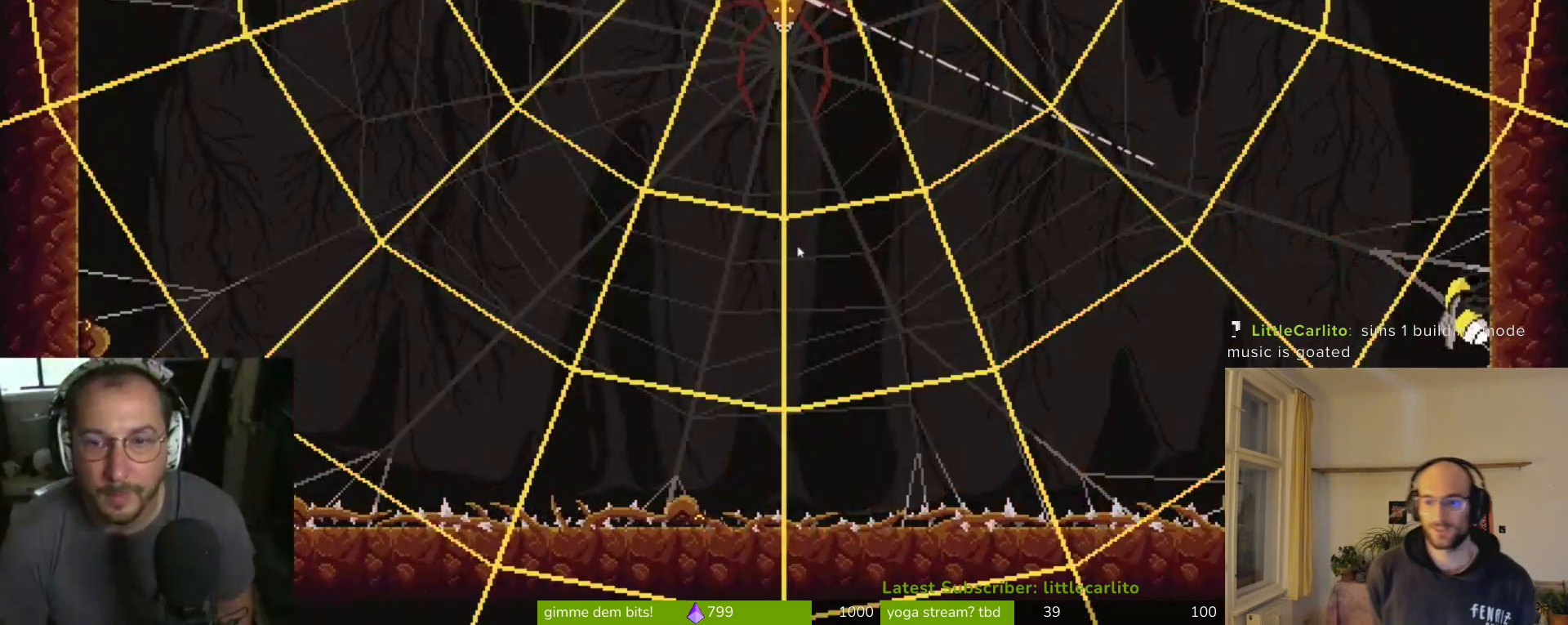
{"buttons": [], "left_stick": "down-right", "events": [[433, "left_stick", "down-right"]]}
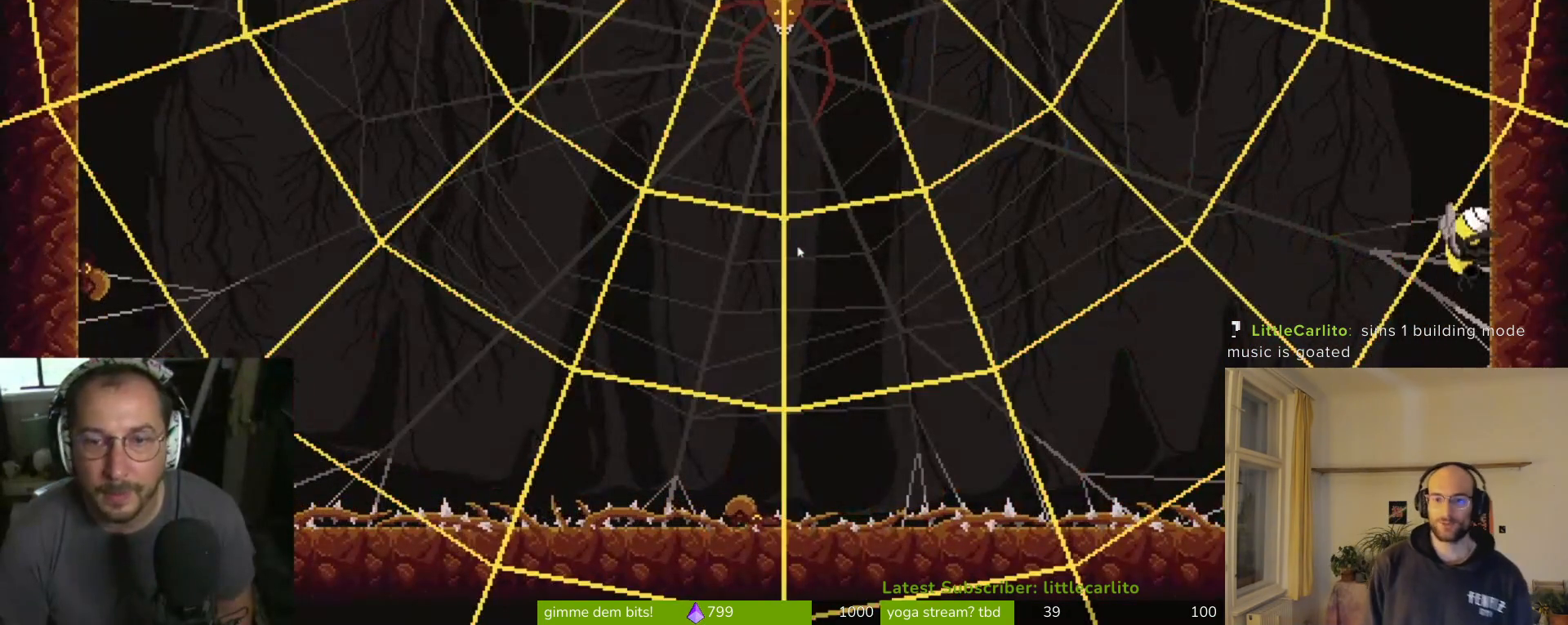
{"buttons": [], "left_stick": "center", "events": [[467, "left_stick", "center"]]}
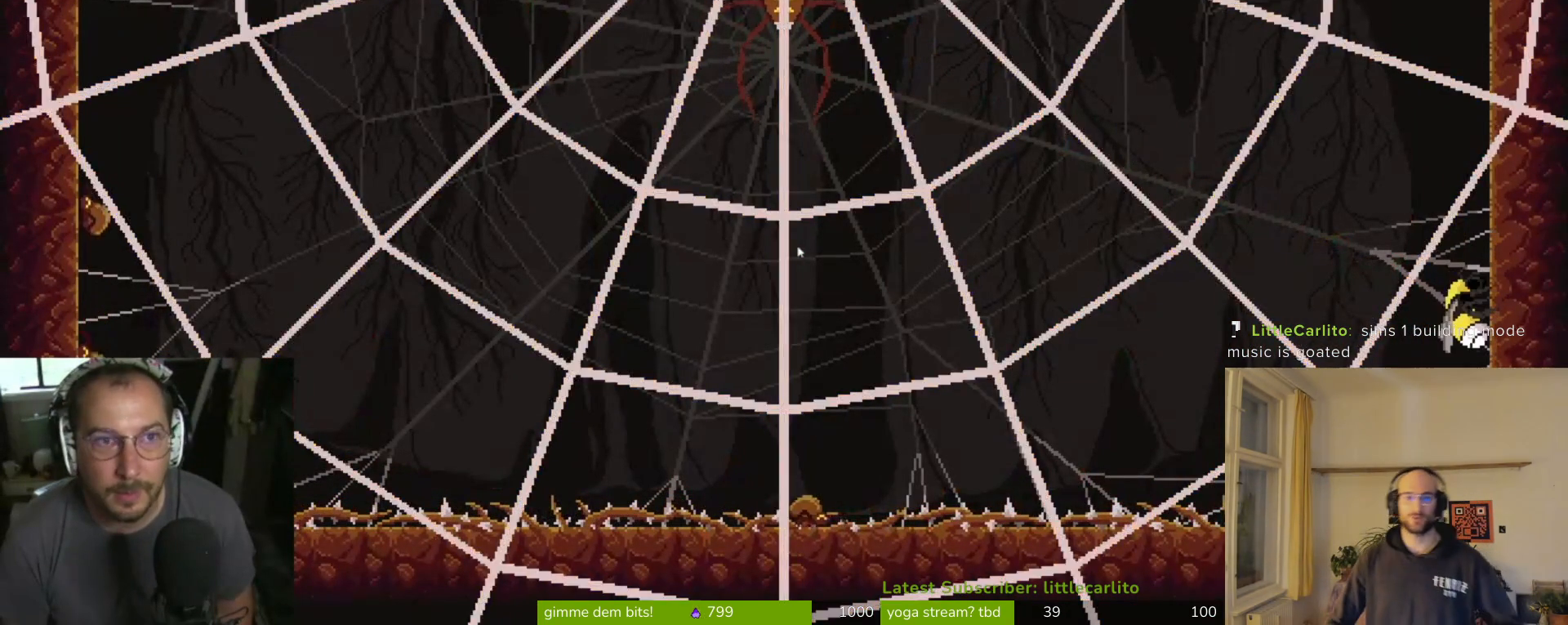
{"buttons": [], "left_stick": "center", "events": []}
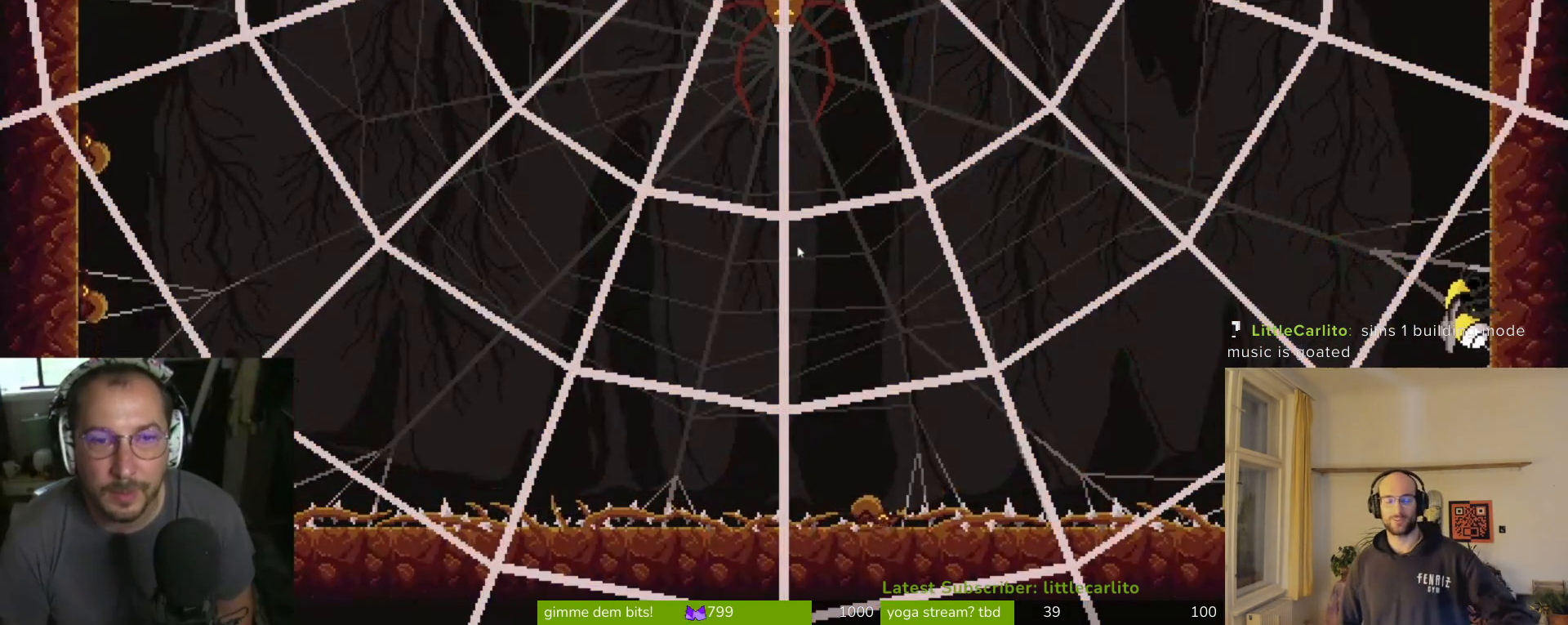
{"buttons": [], "left_stick": "center", "events": []}
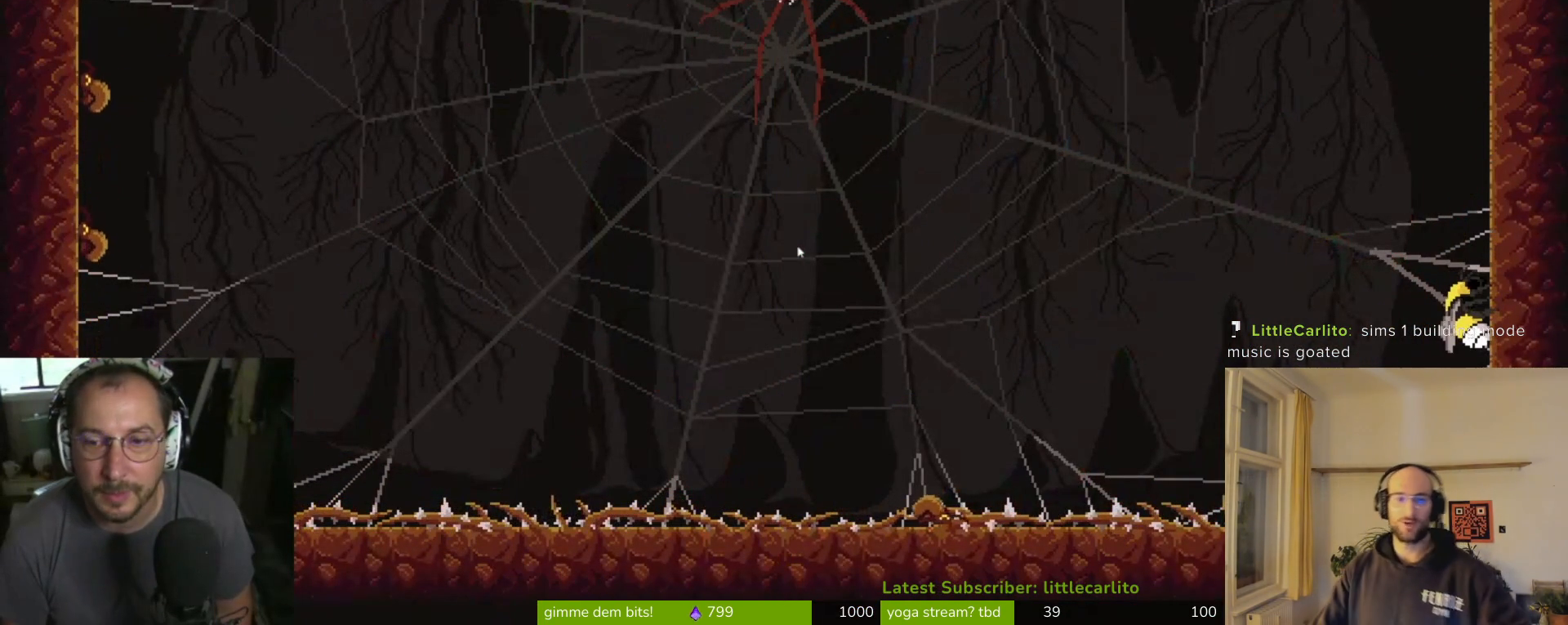
{"buttons": [], "left_stick": "up", "events": [[200, "left_stick", "up"]]}
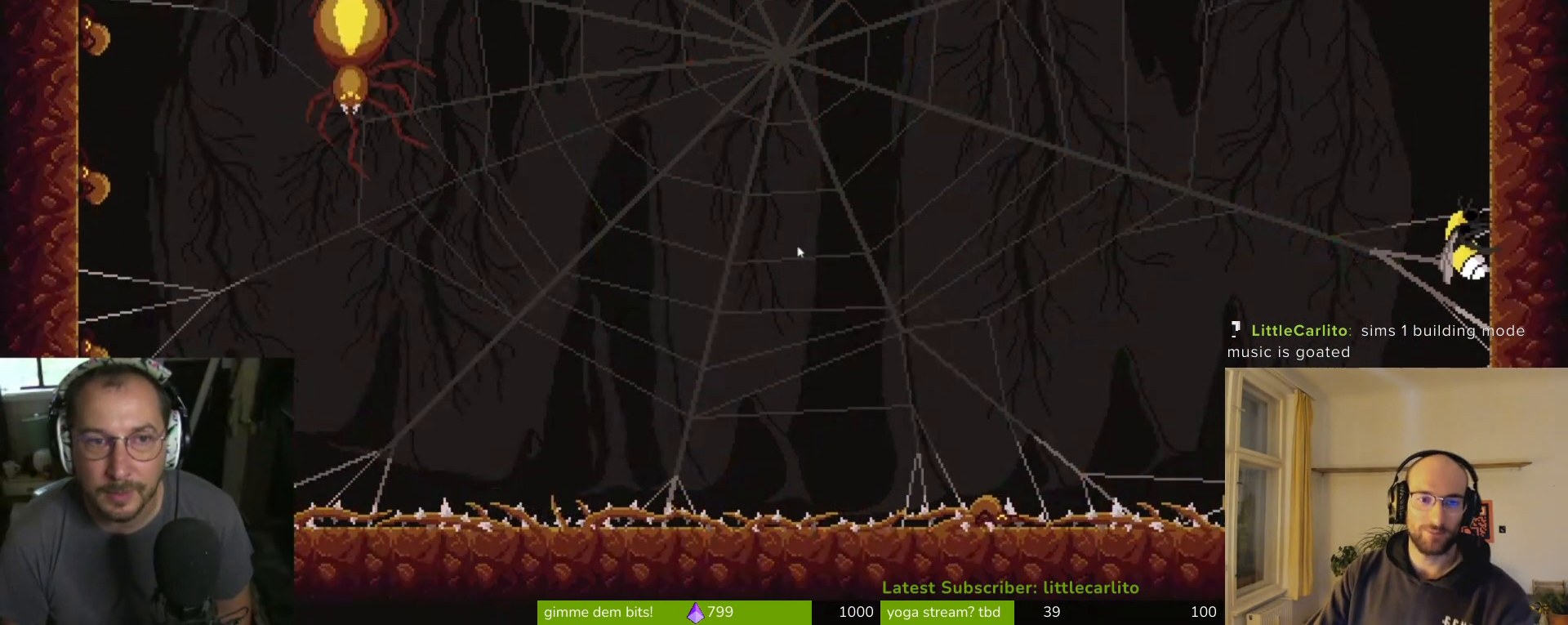
{"buttons": [], "left_stick": "up-right", "events": [[467, "left_stick", "up-right"]]}
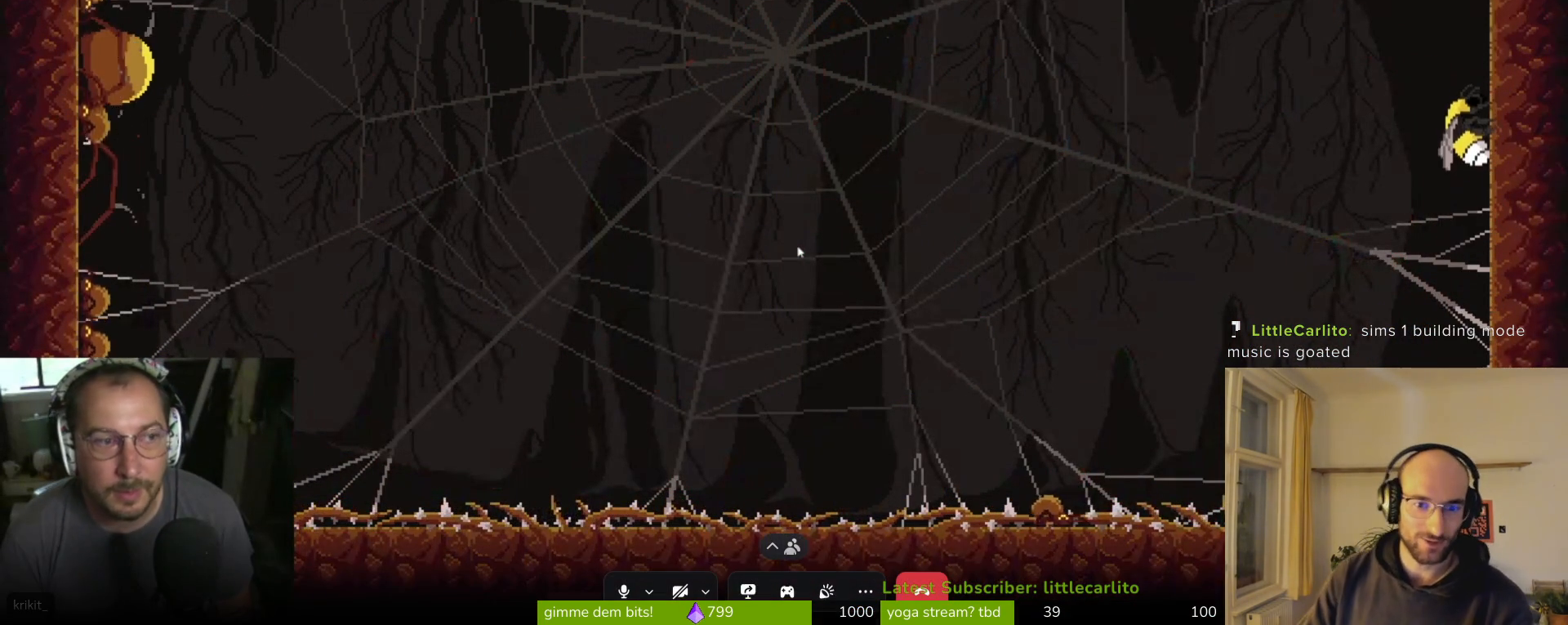
{"buttons": [], "left_stick": "center", "events": [[133, "left_stick", "center"]]}
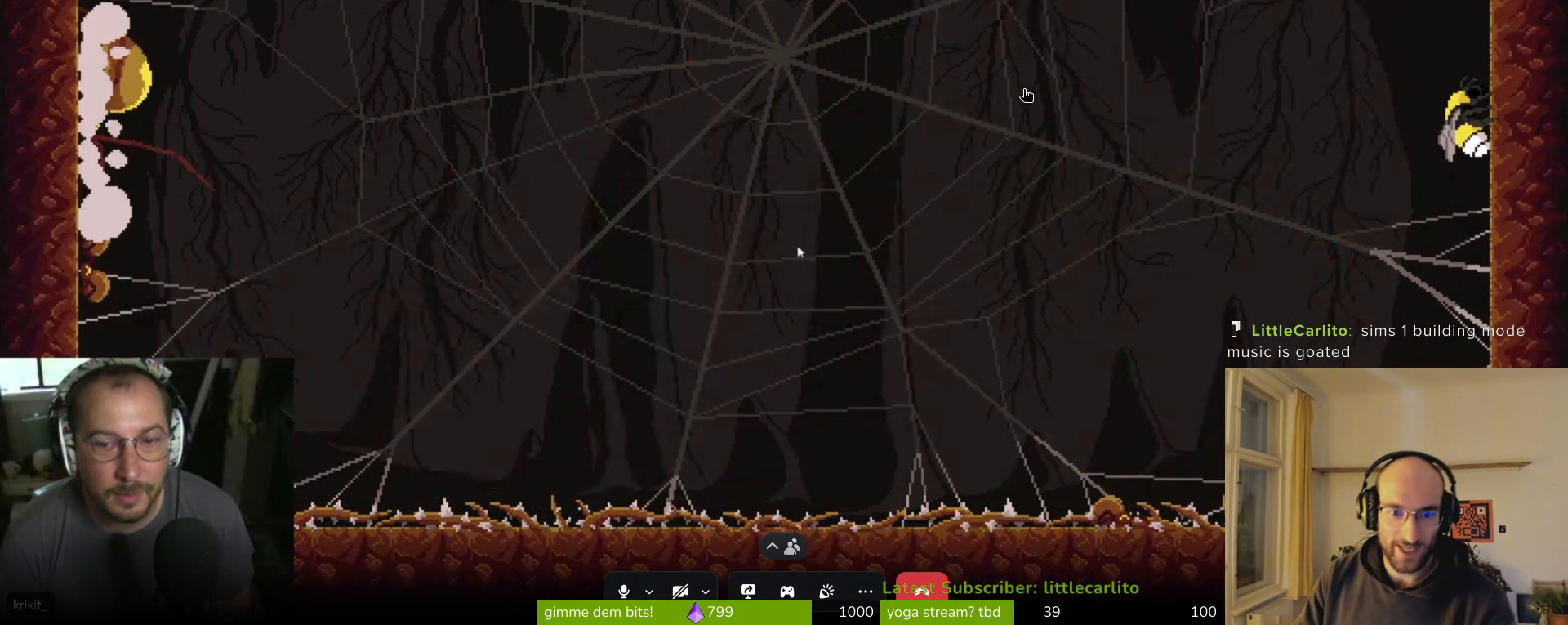
{"buttons": [], "left_stick": "center", "events": []}
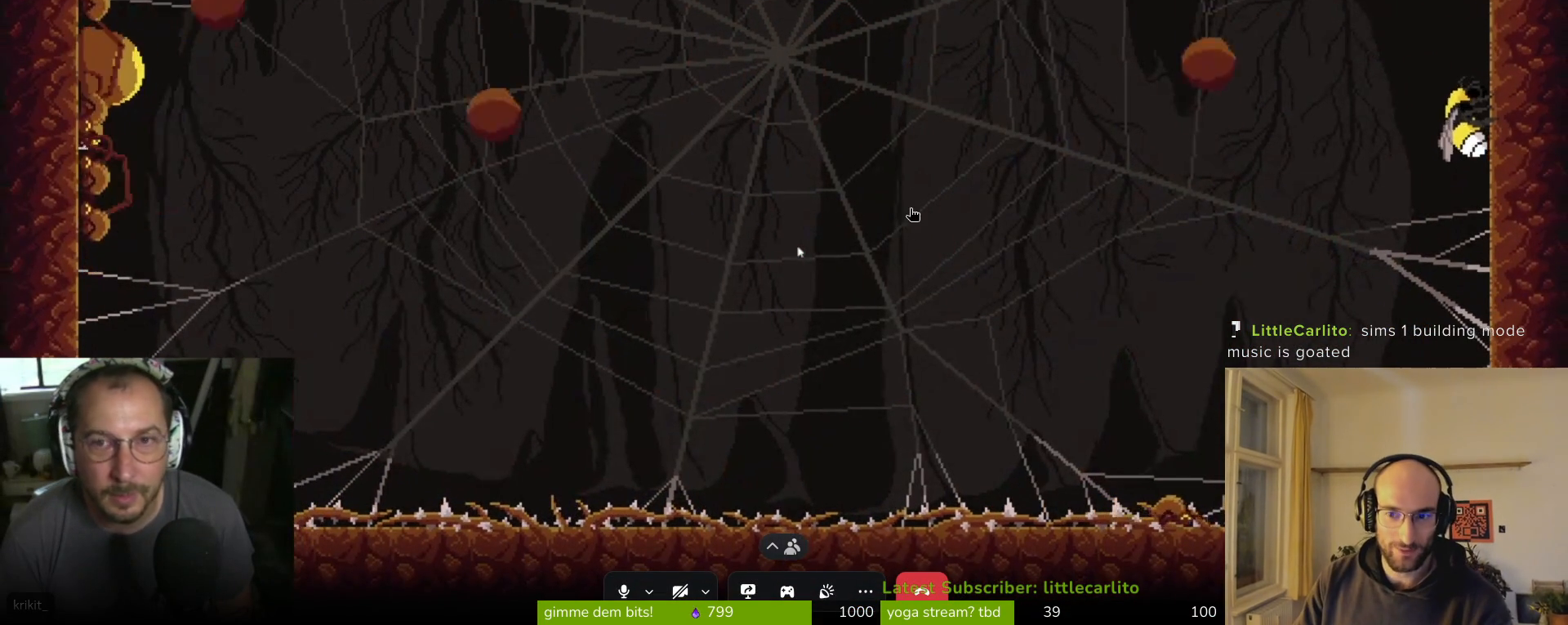
{"buttons": [], "left_stick": "center", "events": [[133, "CIRCLE", "down"], [133, "left_stick", "left"], [200, "CIRCLE", "up"], [200, "left_stick", "center"]]}
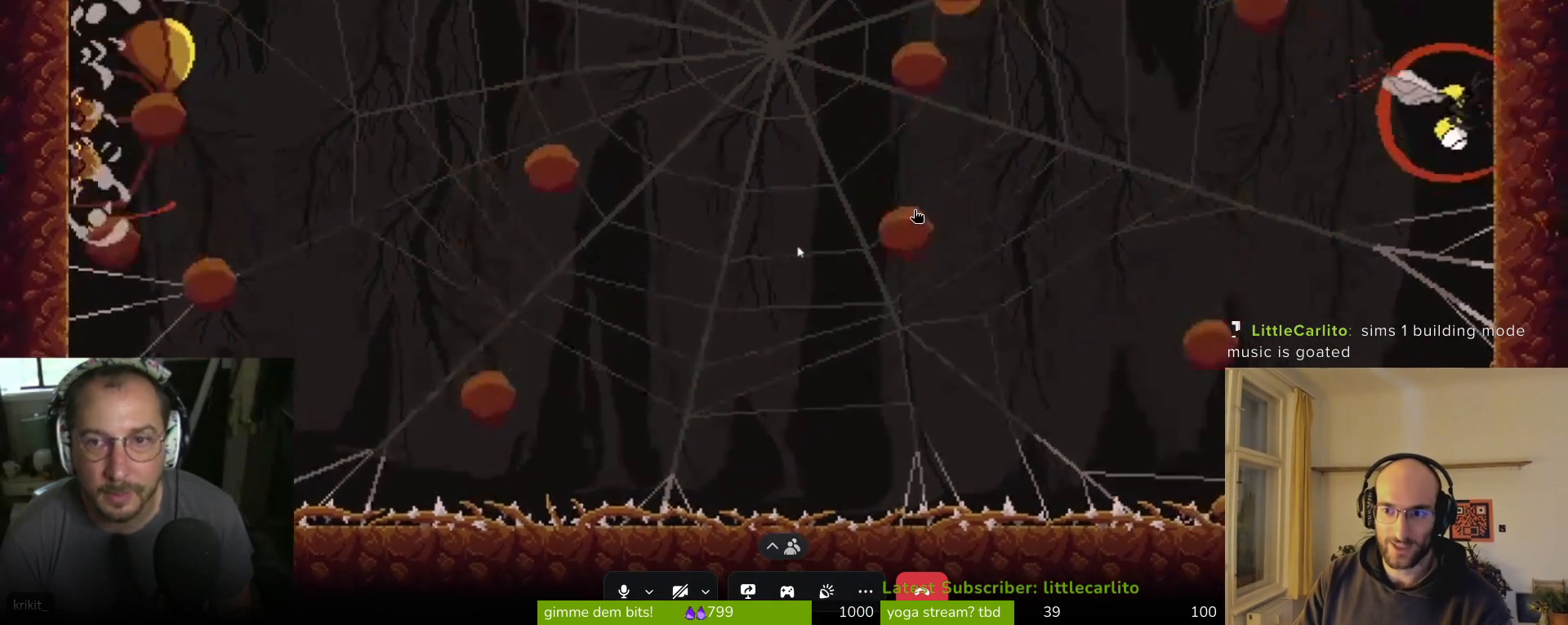
{"buttons": [], "left_stick": "left", "events": [[400, "CIRCLE", "down"], [433, "left_stick", "left"], [467, "CIRCLE", "up"]]}
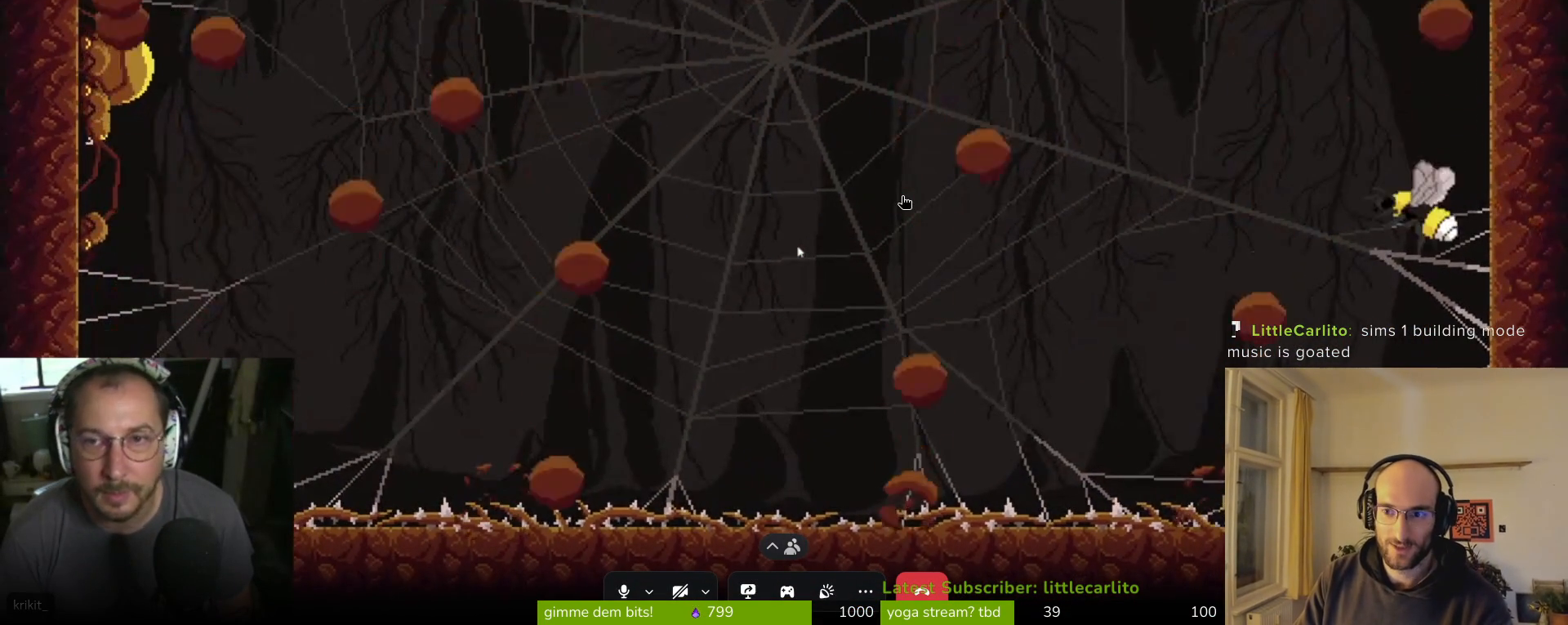
{"buttons": ["CROSS", "CIRCLE"], "left_stick": "up-right", "events": [[33, "CIRCLE", "down"], [33, "left_stick", "center"], [100, "CIRCLE", "up"], [200, "CIRCLE", "down"], [267, "CIRCLE", "up"], [267, "left_stick", "up-right"], [333, "CIRCLE", "down"], [333, "CROSS", "down"]]}
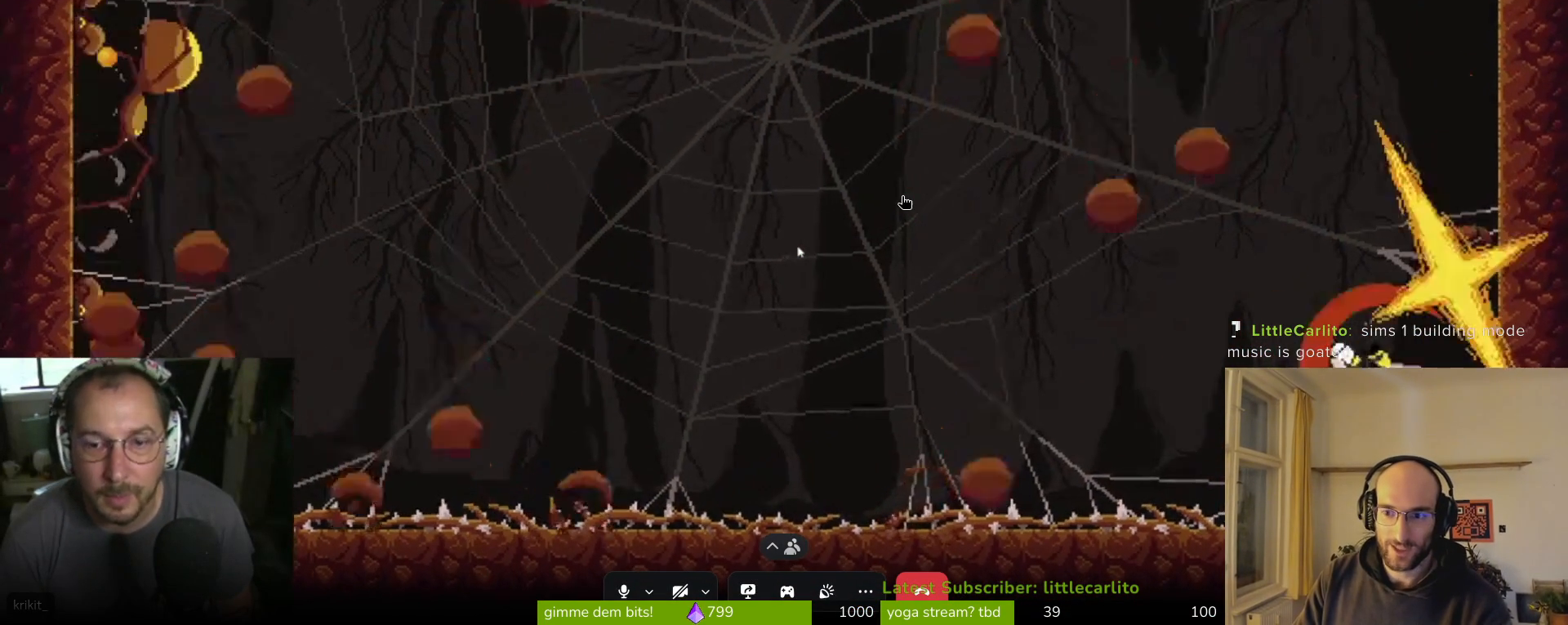
{"buttons": [], "left_stick": "up-right", "events": [[100, "CROSS", "up"], [133, "CIRCLE", "up"], [167, "CIRCLE", "down"], [167, "CROSS", "down"], [267, "CROSS", "up"], [300, "CIRCLE", "up"], [367, "CROSS", "down"], [433, "CROSS", "up"]]}
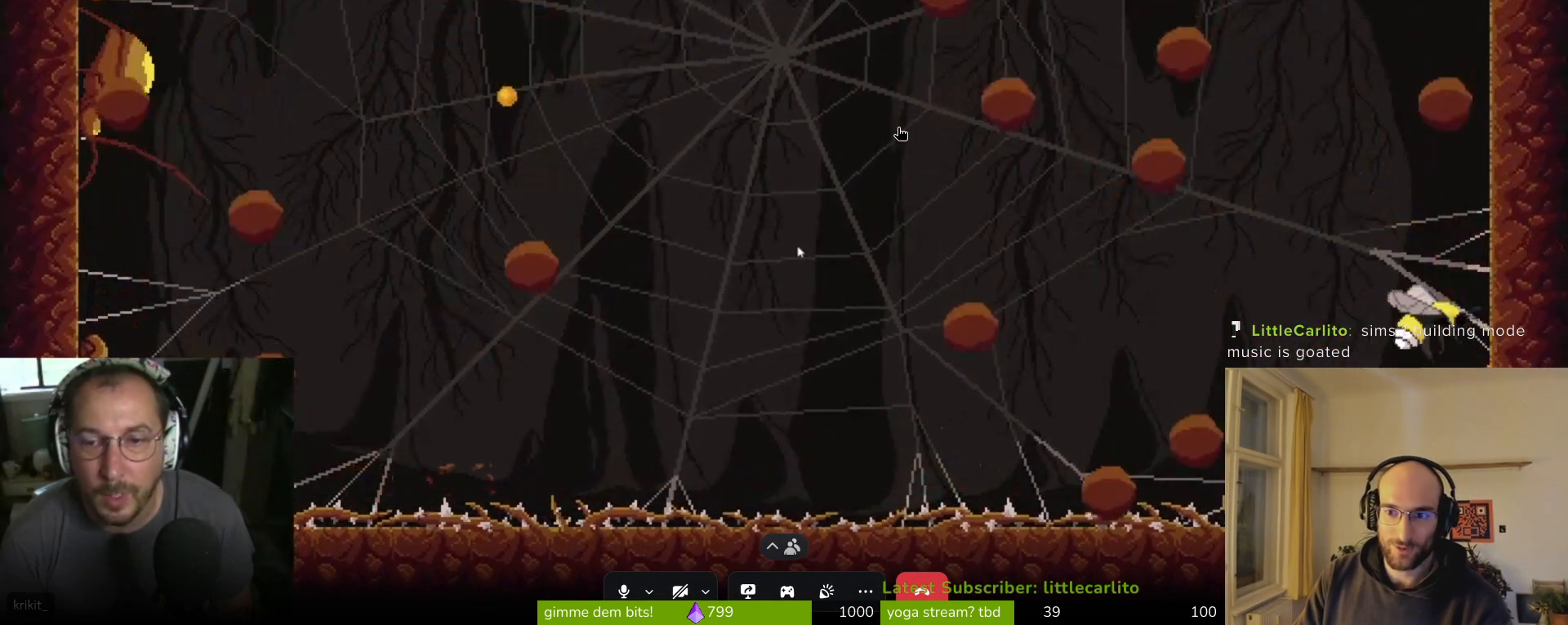
{"buttons": [], "left_stick": "up-left", "events": [[33, "CIRCLE", "down"], [133, "CIRCLE", "up"], [133, "left_stick", "up-left"], [167, "CIRCLE", "down"], [300, "CIRCLE", "up"], [333, "CIRCLE", "down"], [467, "CIRCLE", "up"]]}
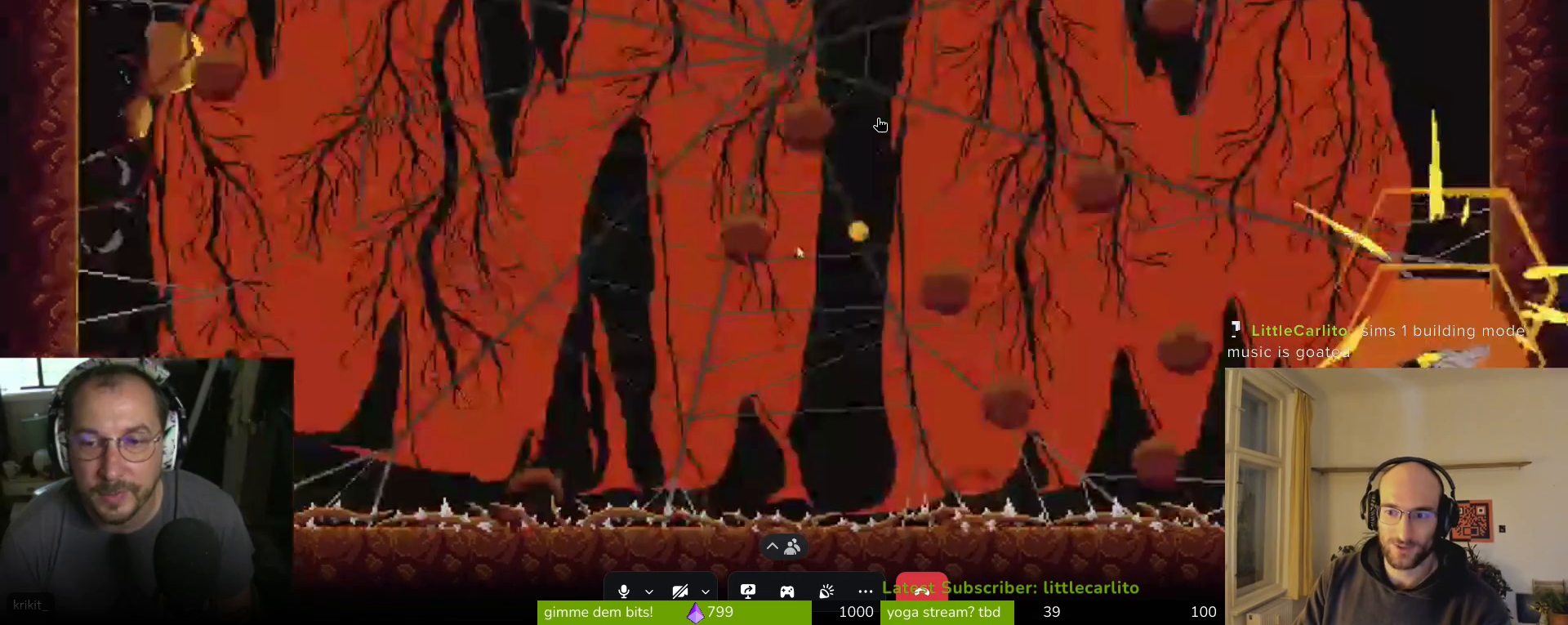
{"buttons": ["CIRCLE"], "left_stick": "up-right", "events": [[33, "left_stick", "up-right"], [267, "CROSS", "down"], [367, "CIRCLE", "down"], [500, "CROSS", "up"]]}
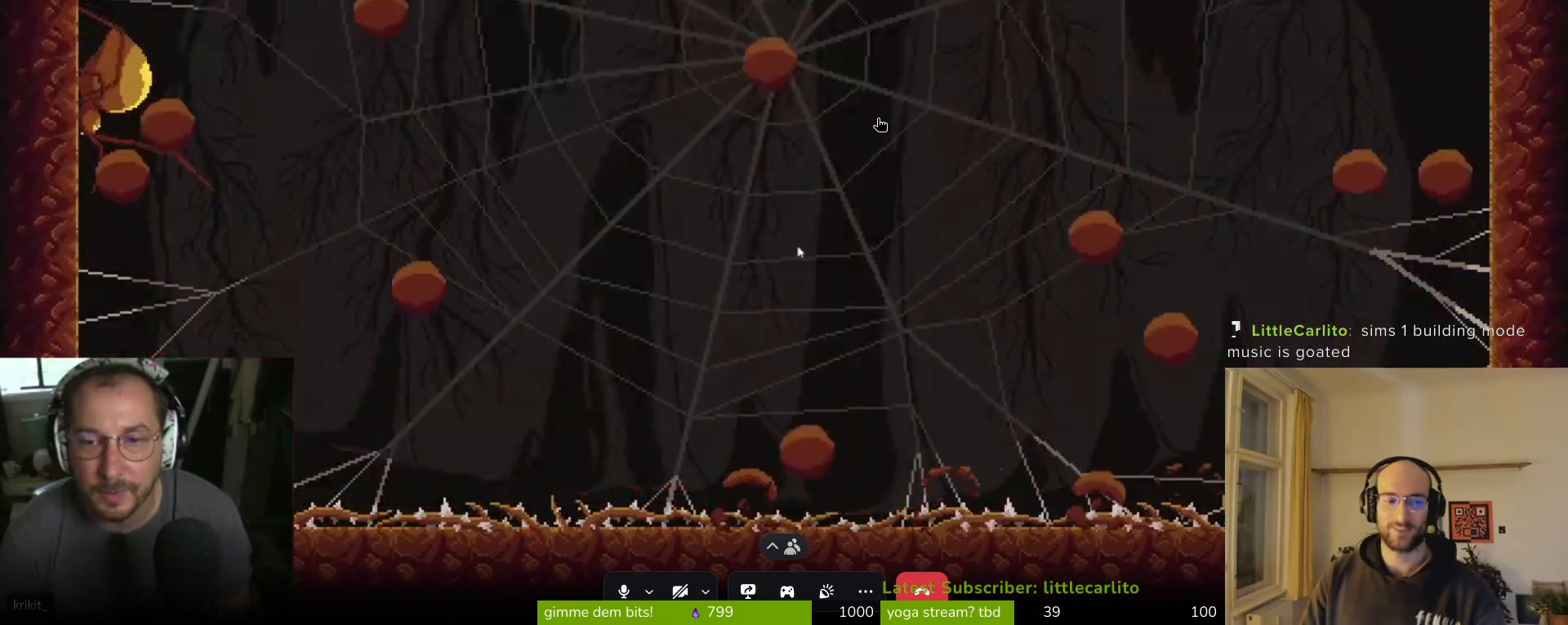
{"buttons": [], "left_stick": "up-right", "events": [[33, "CIRCLE", "up"], [200, "CROSS", "down"], [233, "CIRCLE", "down"], [500, "CIRCLE", "up"], [500, "CROSS", "up"]]}
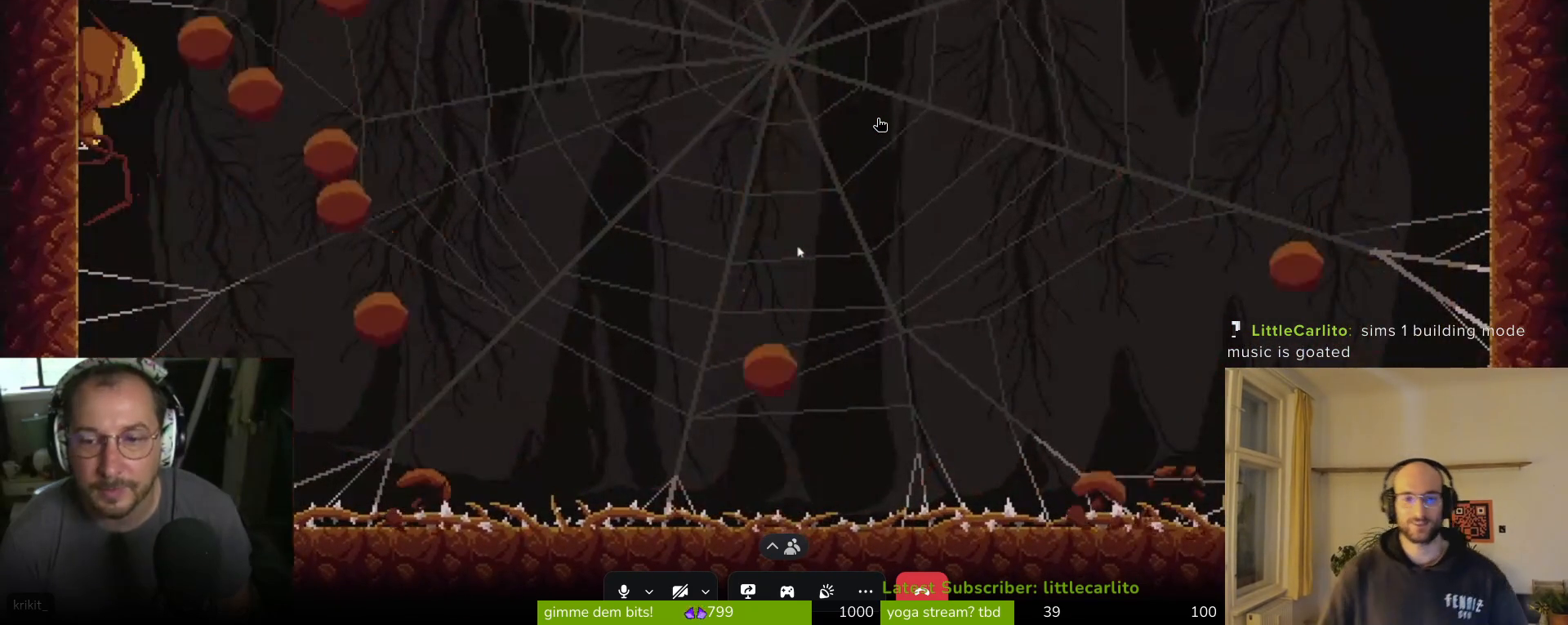
{"buttons": [], "left_stick": "center", "events": [[167, "left_stick", "center"]]}
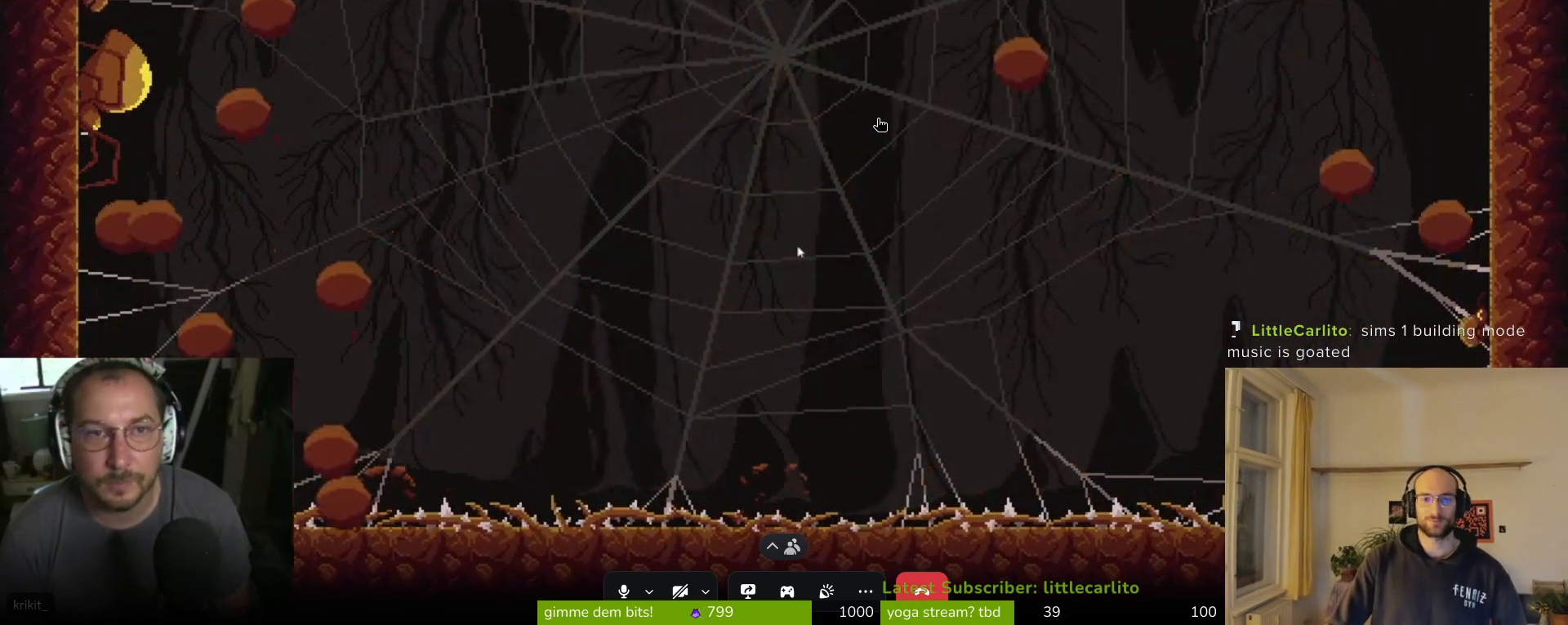
{"buttons": [], "left_stick": "center", "events": []}
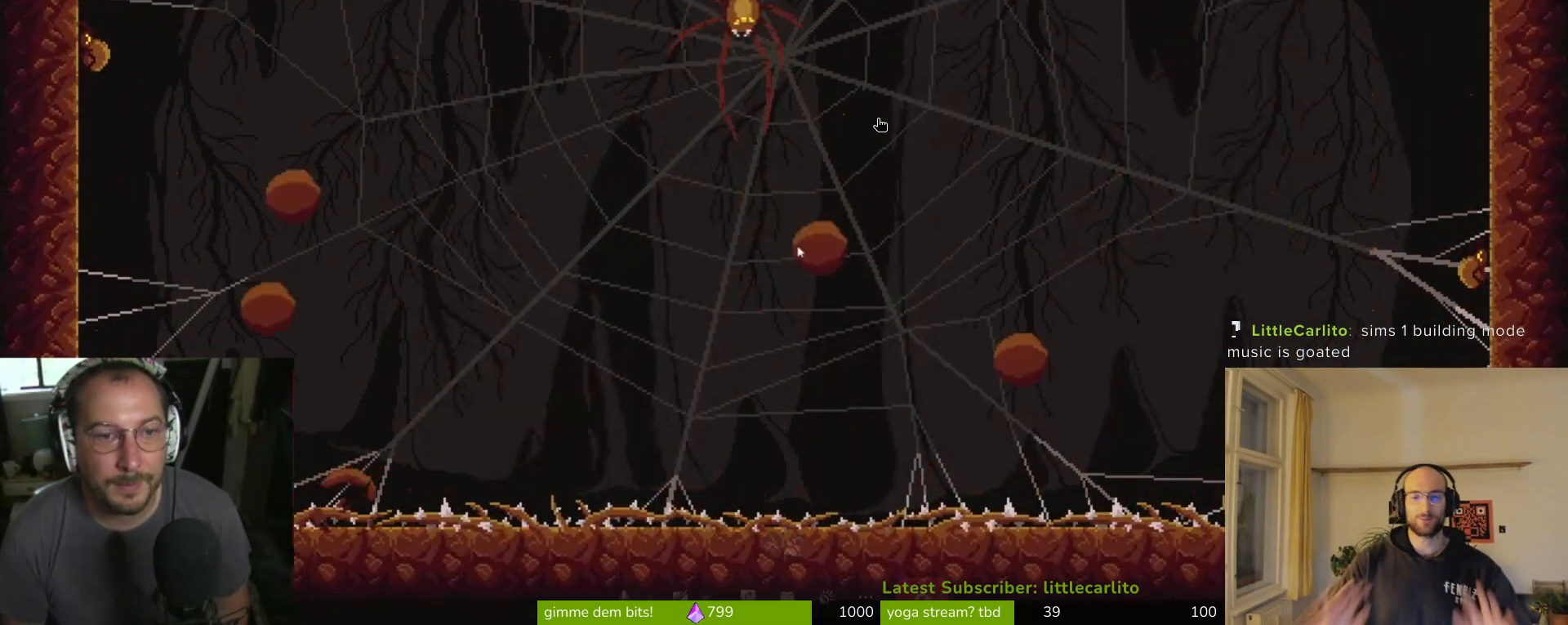
{"buttons": [], "left_stick": "center", "events": []}
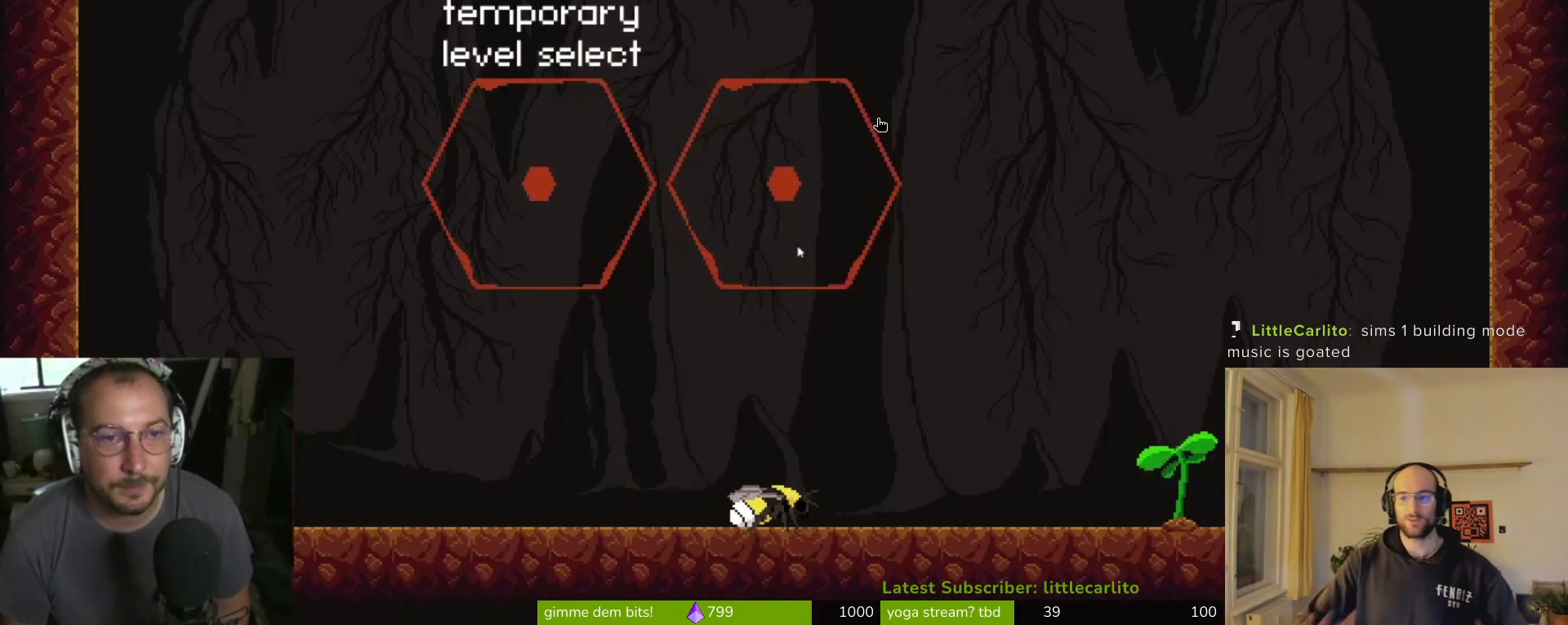
{"buttons": [], "left_stick": "left", "events": [[500, "left_stick", "left"]]}
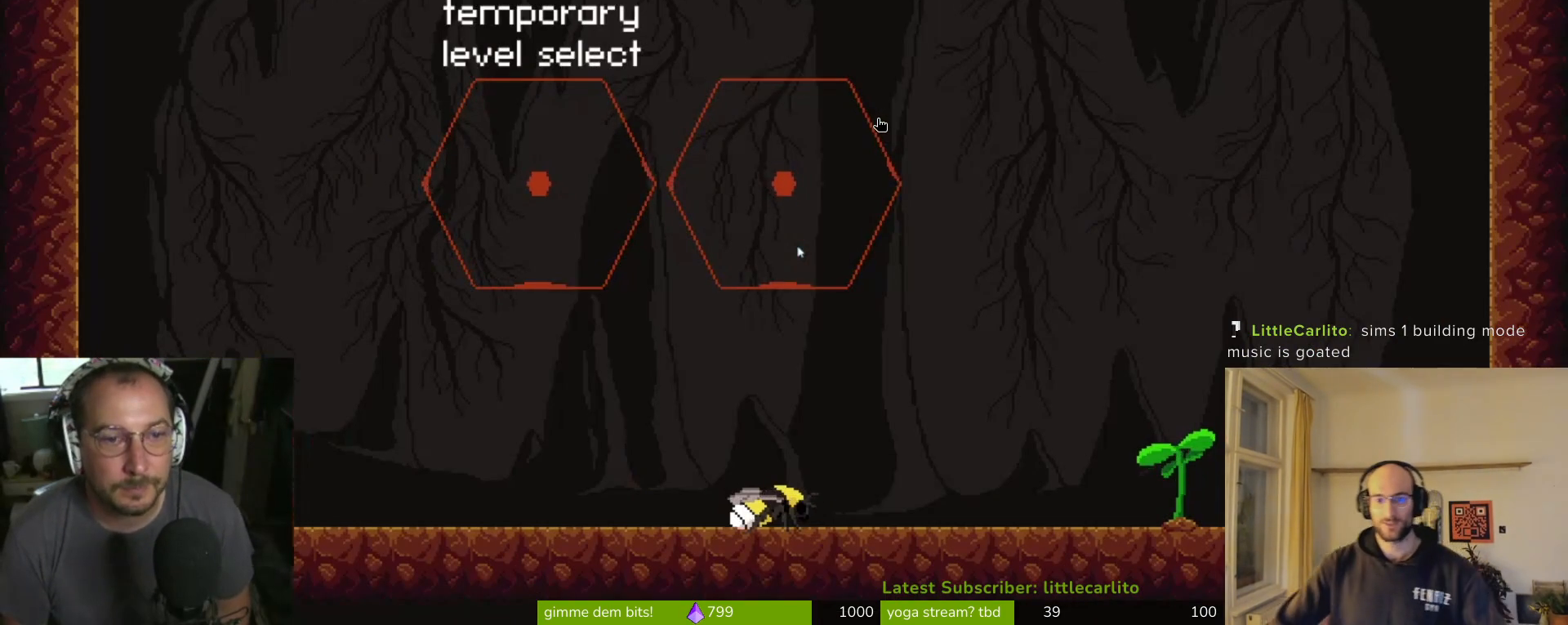
{"buttons": ["CROSS"], "left_stick": "left", "events": [[167, "left_stick", "center"], [233, "left_stick", "left"], [333, "CROSS", "down"]]}
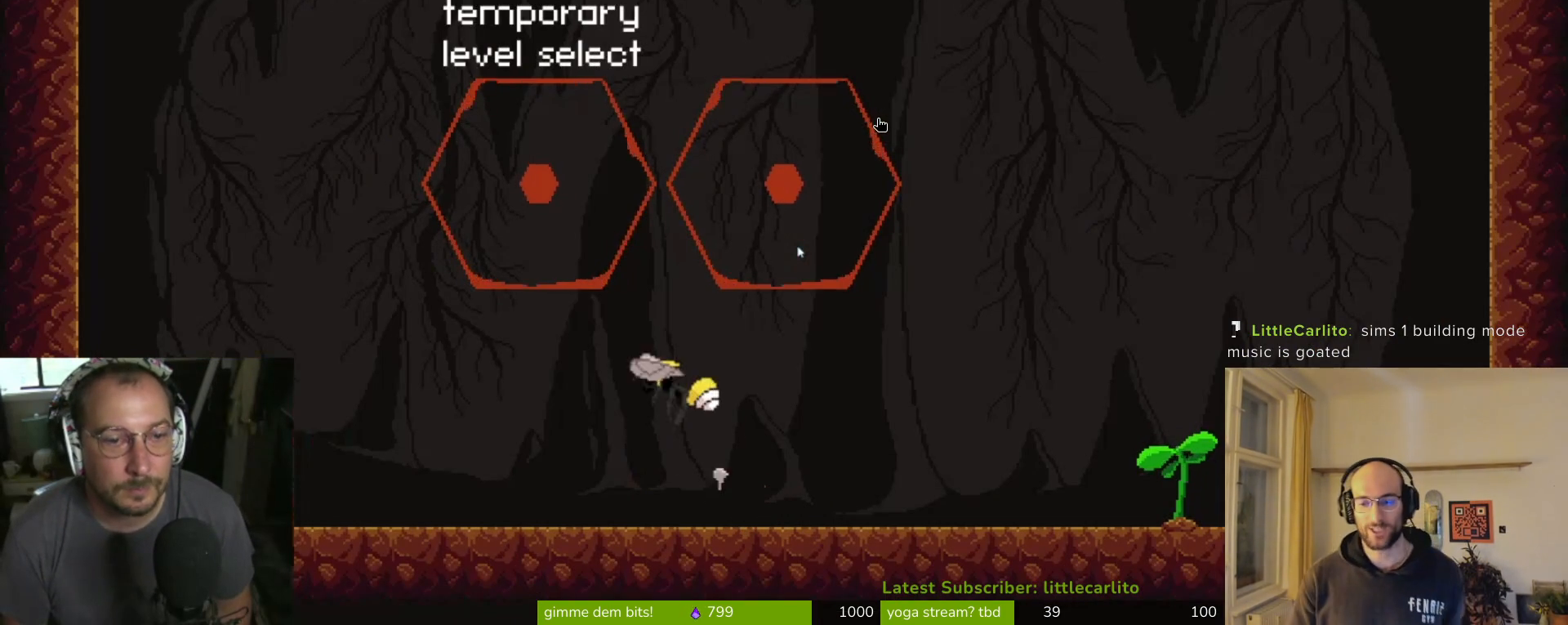
{"buttons": [], "left_stick": "up-left", "events": [[67, "left_stick", "up-left"], [100, "CROSS", "up"], [233, "CROSS", "down"], [400, "CROSS", "up"]]}
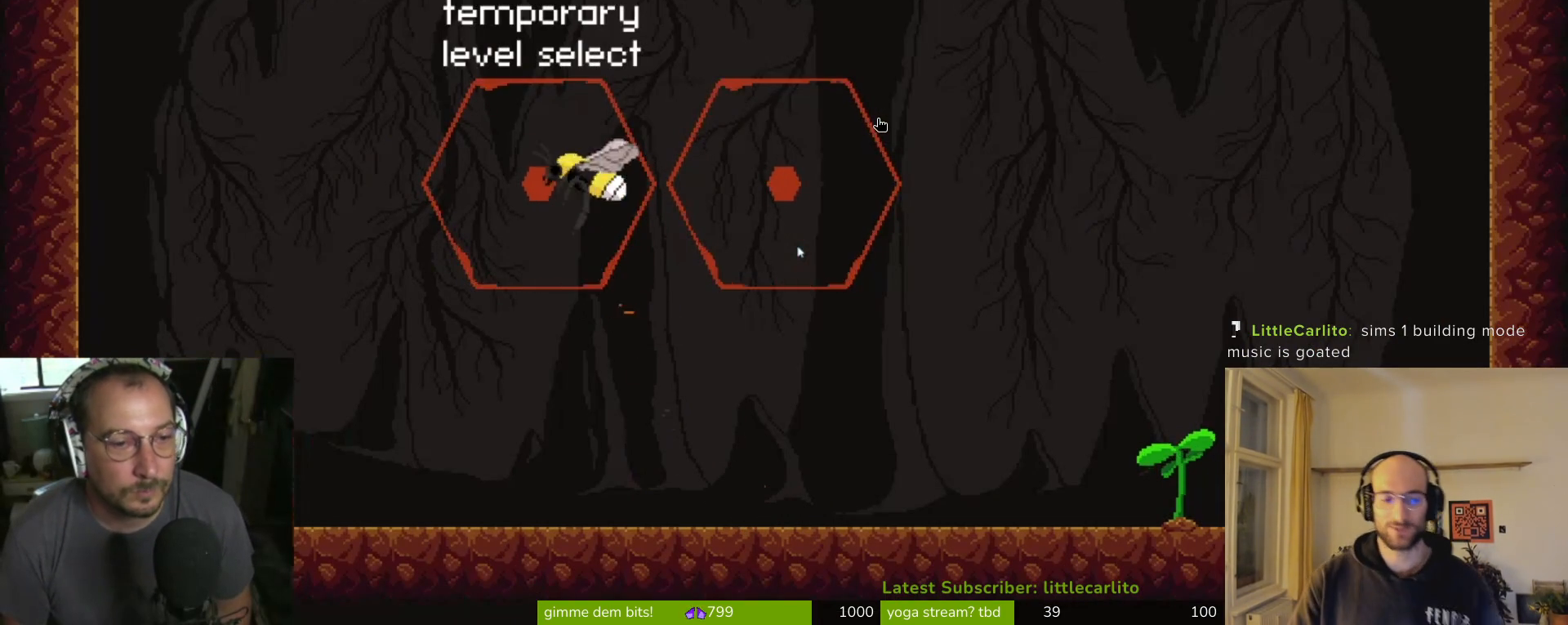
{"buttons": [], "left_stick": "center", "events": [[267, "left_stick", "center"]]}
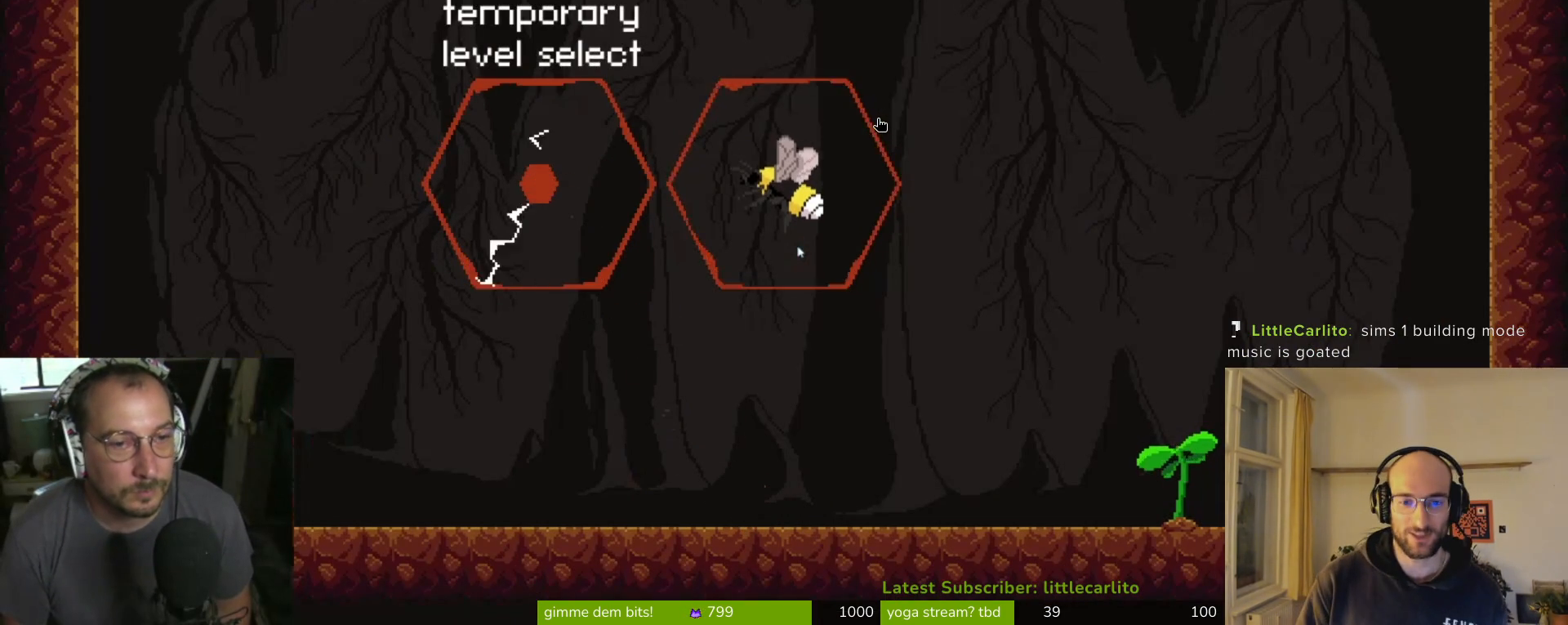
{"buttons": [], "left_stick": "center", "events": []}
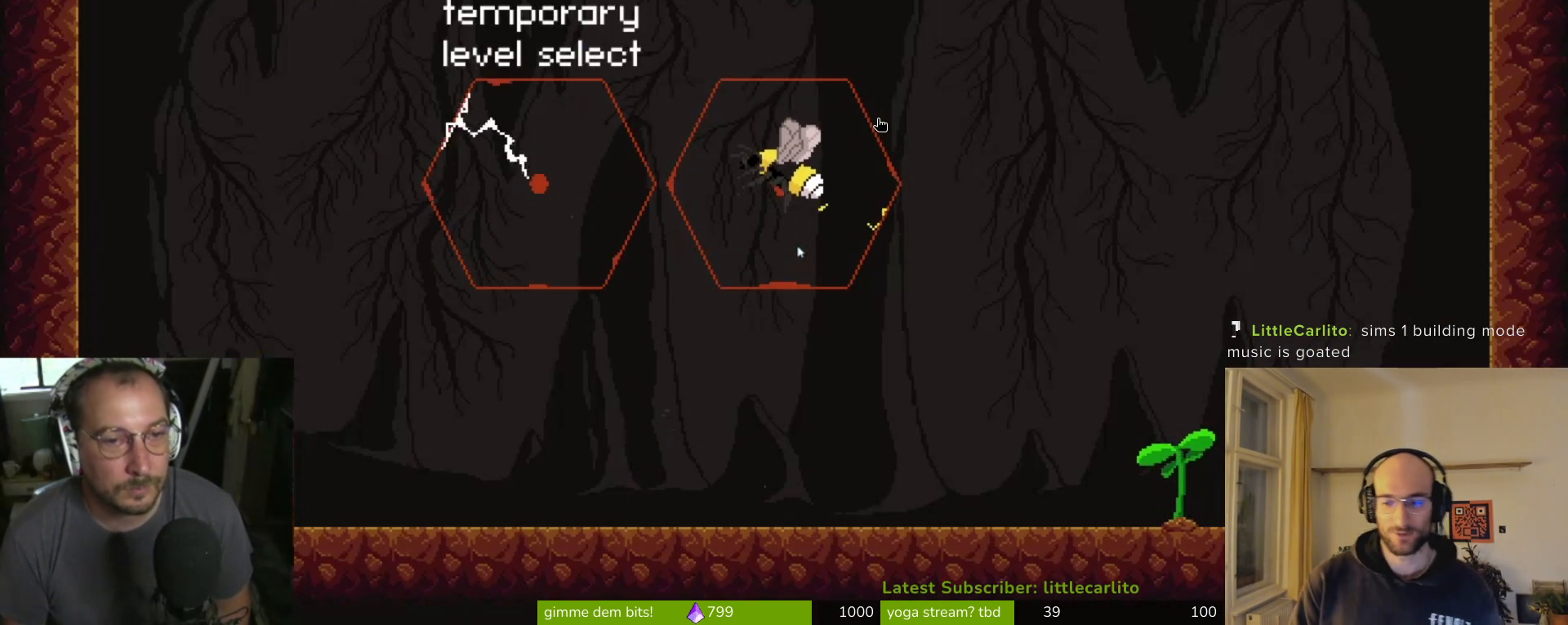
{"buttons": [], "left_stick": "center", "events": []}
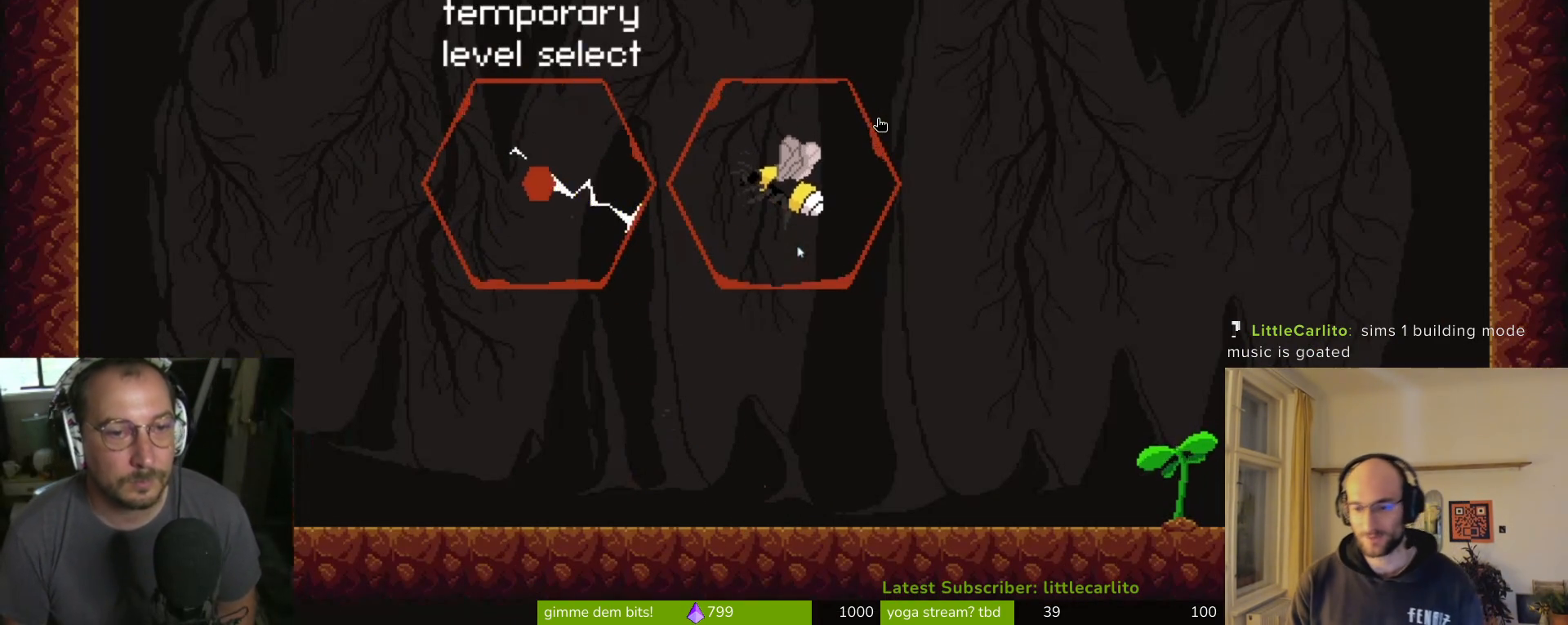
{"buttons": [], "left_stick": "center", "events": []}
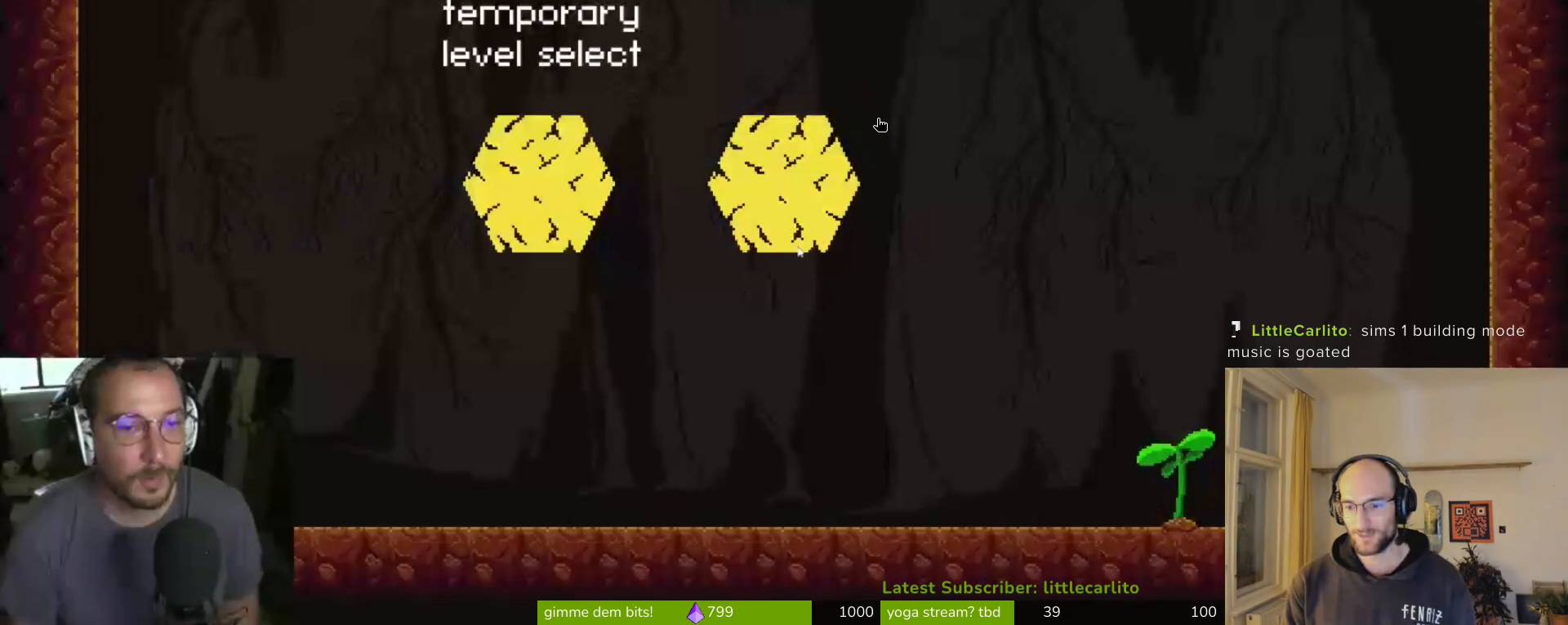
{"buttons": [], "left_stick": "center", "events": []}
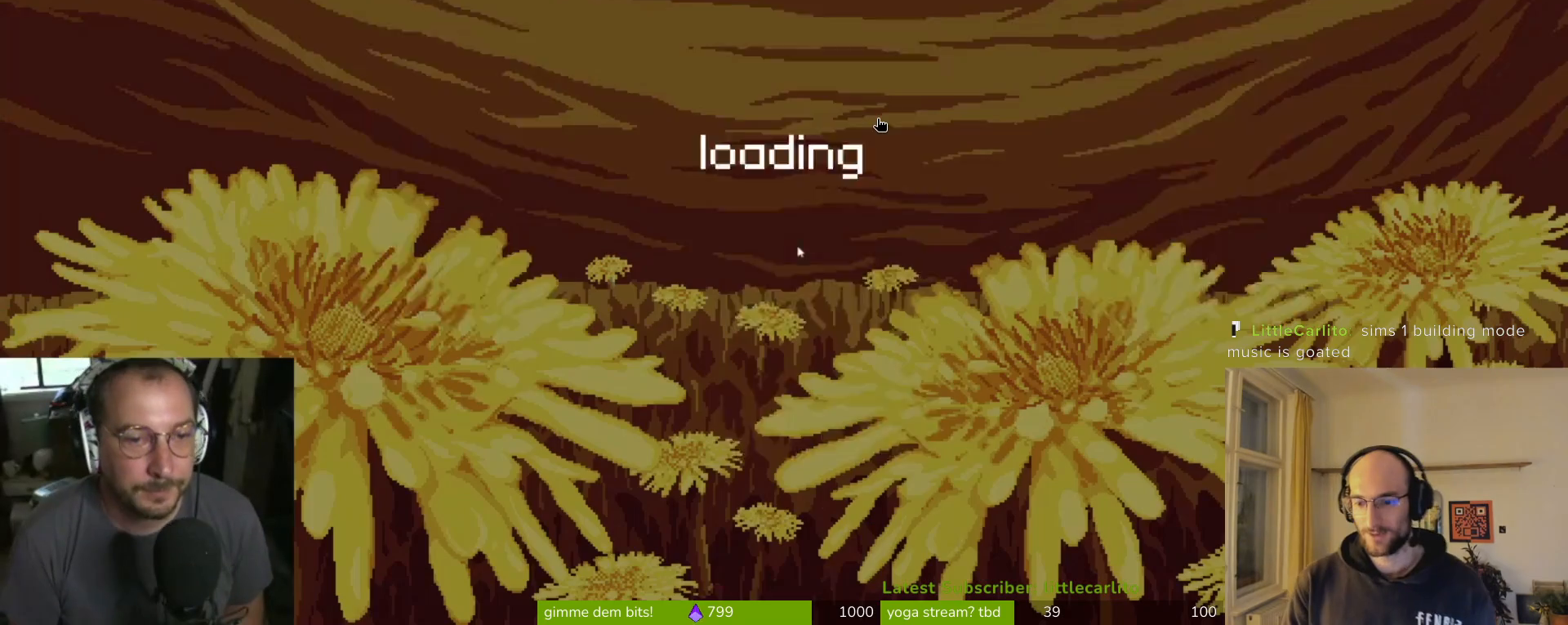
{"buttons": [], "left_stick": "center", "events": []}
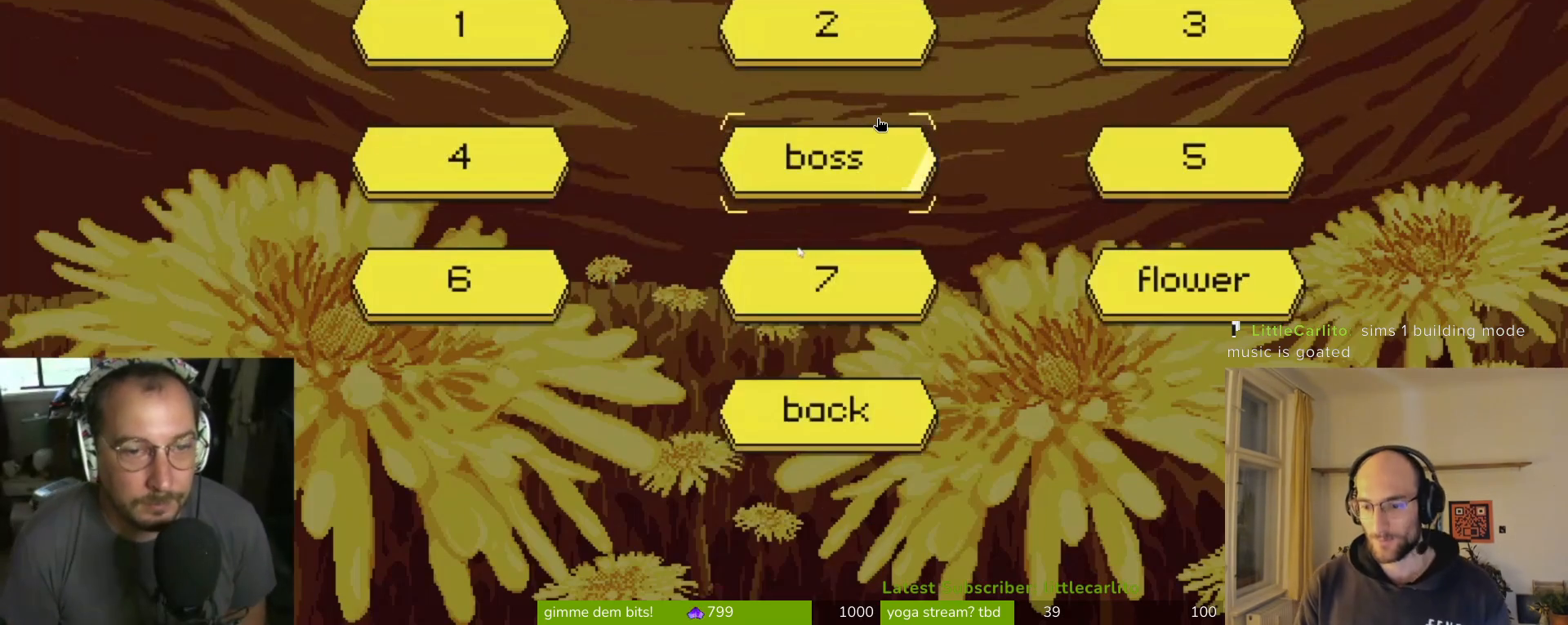
{"buttons": [], "left_stick": "center", "events": [[100, "CROSS", "down"], [167, "CROSS", "up"]]}